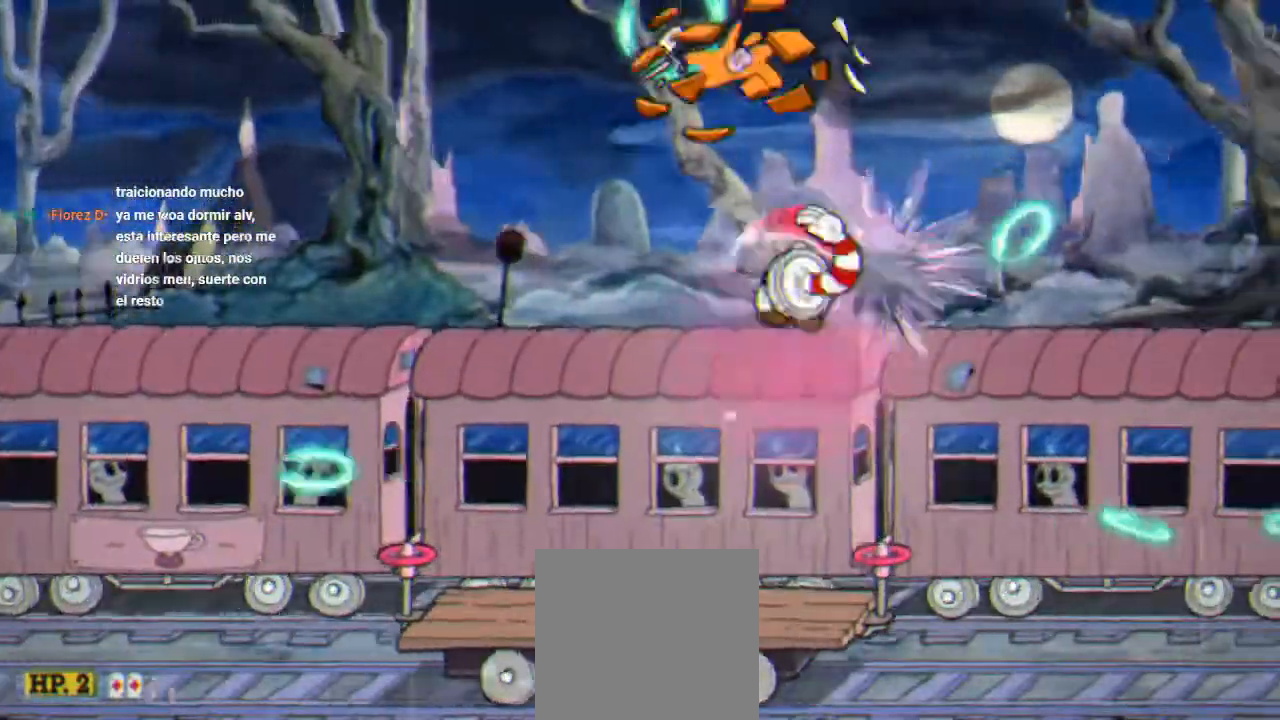
Gameplay with a controller (Xbox layout); each line is a JSON object with the inputs held at the frame after it. "events" lists button and stick changes between this image and that frame as [ms after this image, input, new state], when the widget could be followed in between. Not read: X left_stick right_stick.
{"buttons": ["R1", "DPAD_LEFT"], "events": [[167, "A", "up"], [500, "DPAD_LEFT", "down"]]}
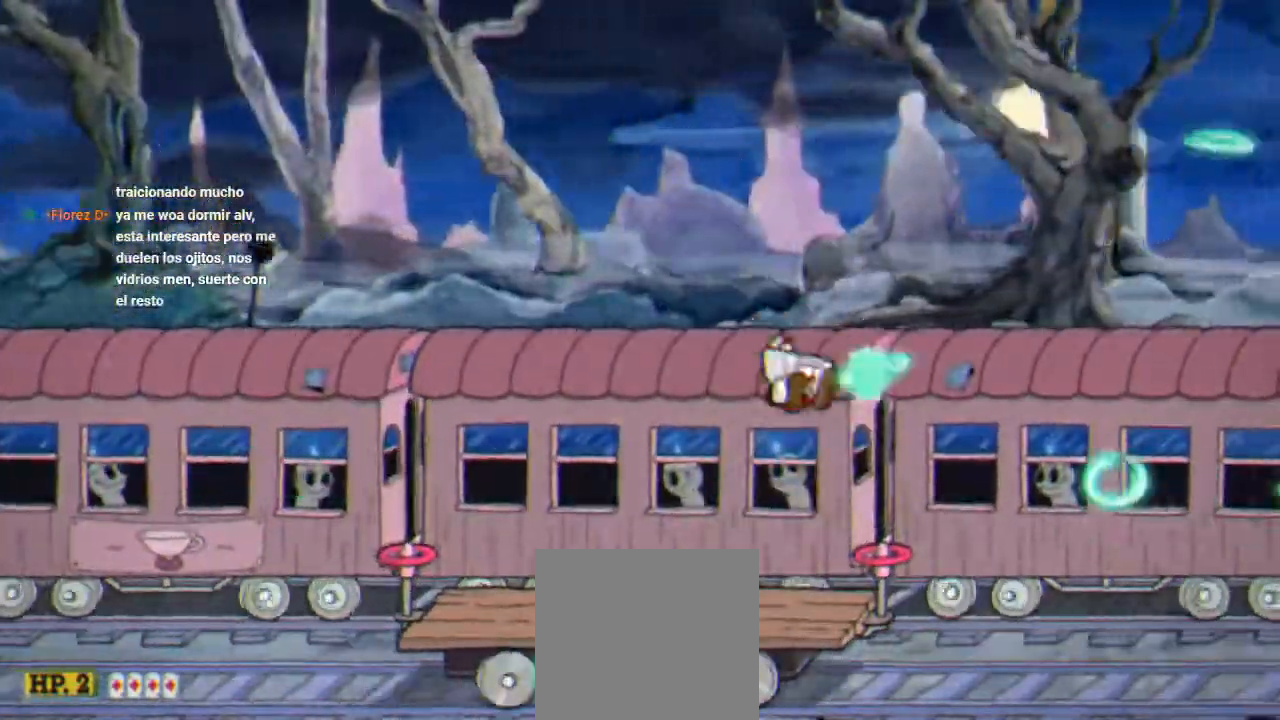
{"buttons": ["R1", "DPAD_UP", "DPAD_LEFT"], "events": [[300, "DPAD_LEFT", "up"], [367, "DPAD_UP", "down"], [400, "DPAD_LEFT", "down"]]}
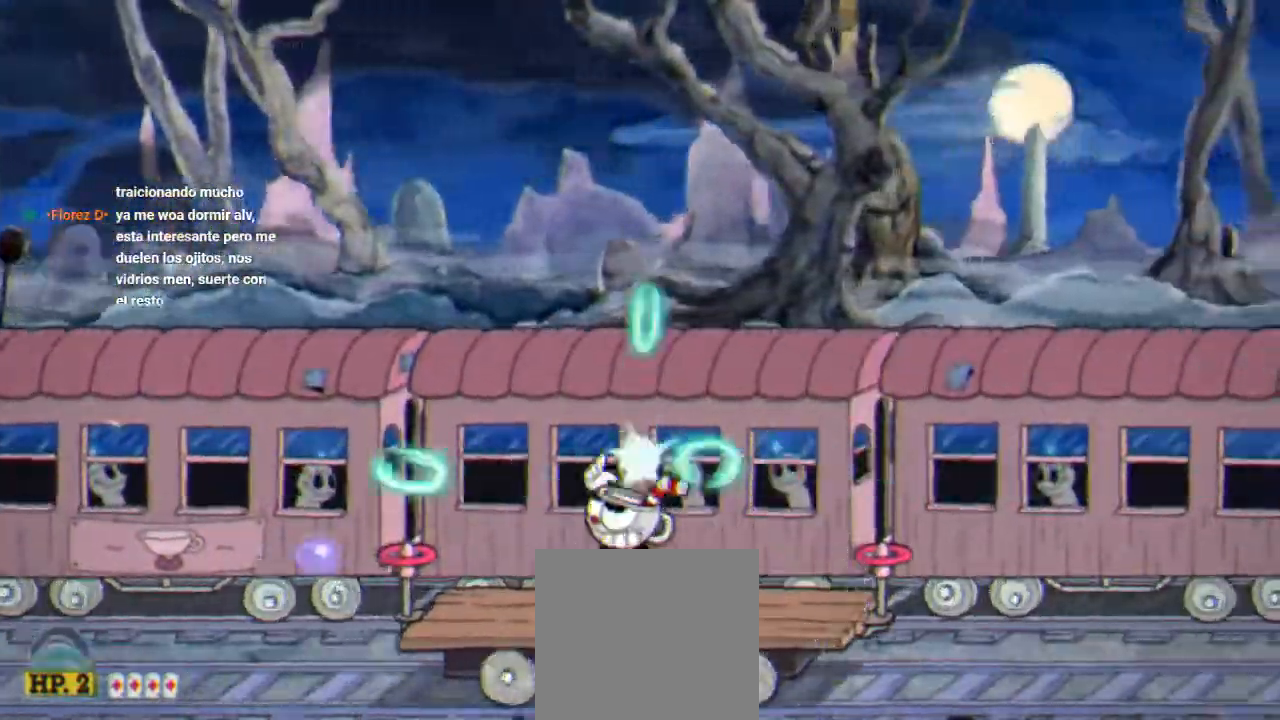
{"buttons": ["R1", "DPAD_UP"], "events": [[67, "DPAD_LEFT", "up"]]}
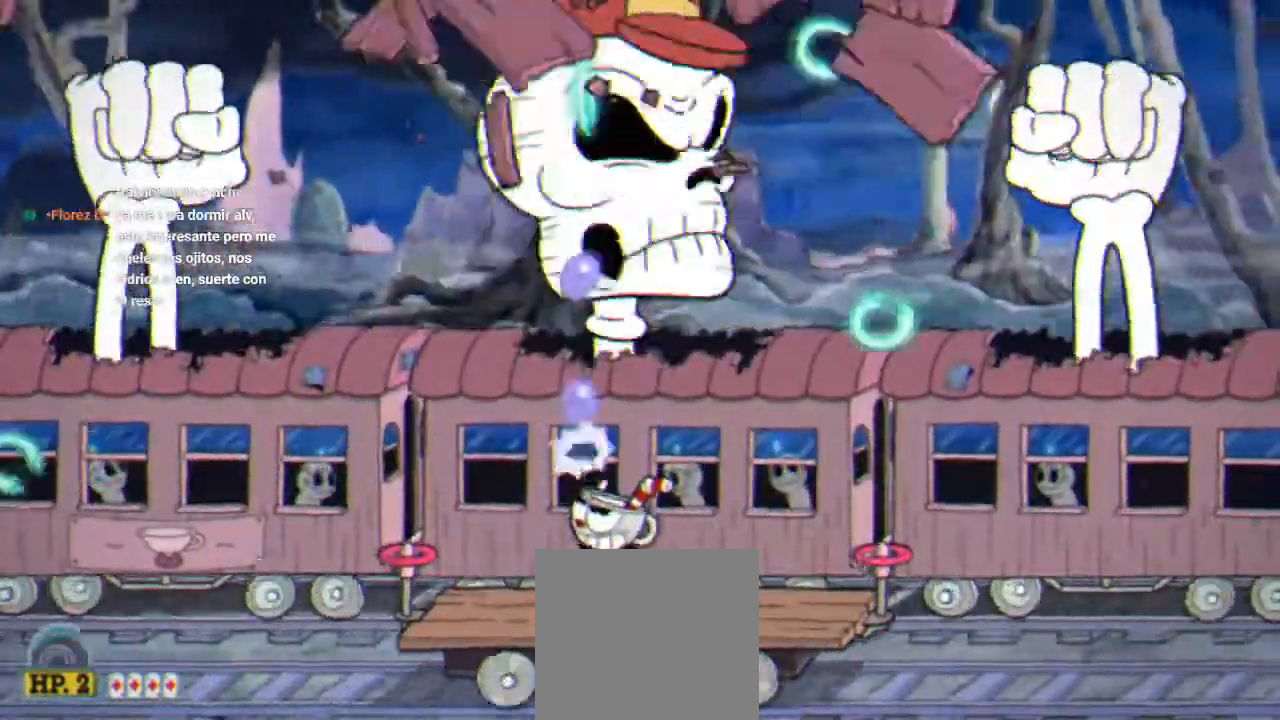
{"buttons": ["R1", "DPAD_UP"], "events": [[400, "DPAD_RIGHT", "down"], [467, "DPAD_RIGHT", "up"]]}
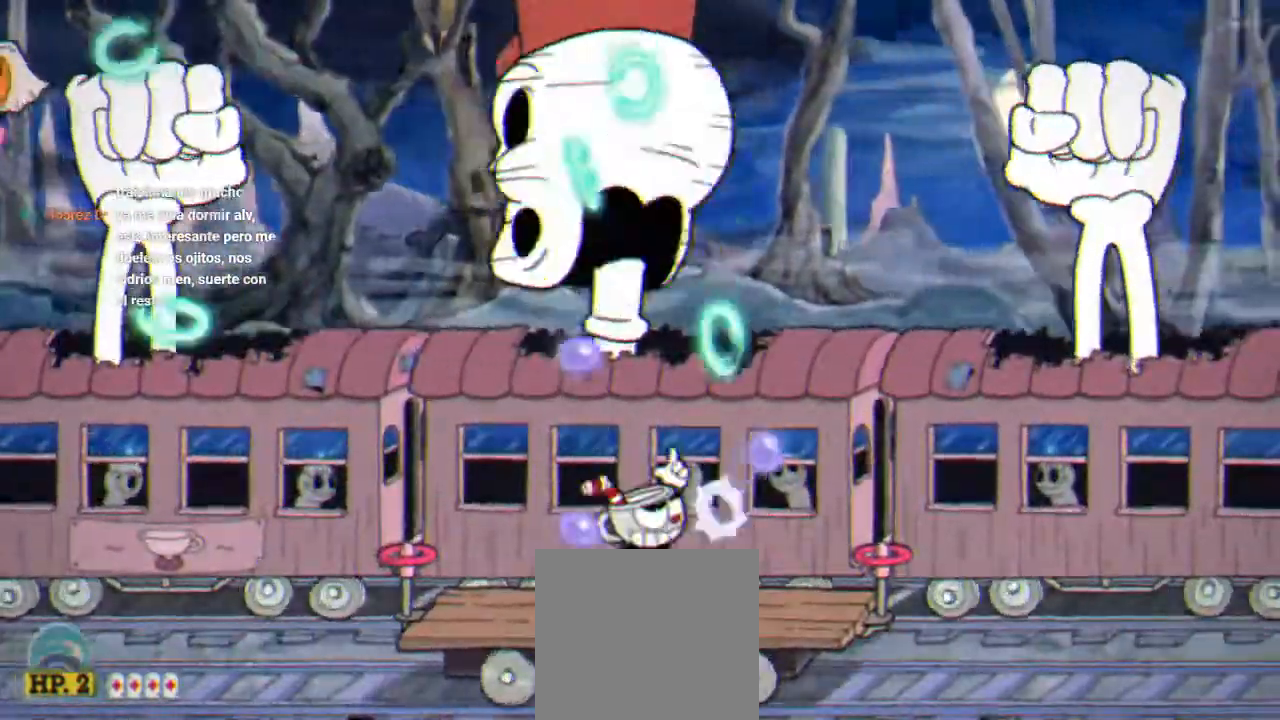
{"buttons": ["R1", "DPAD_UP"], "events": []}
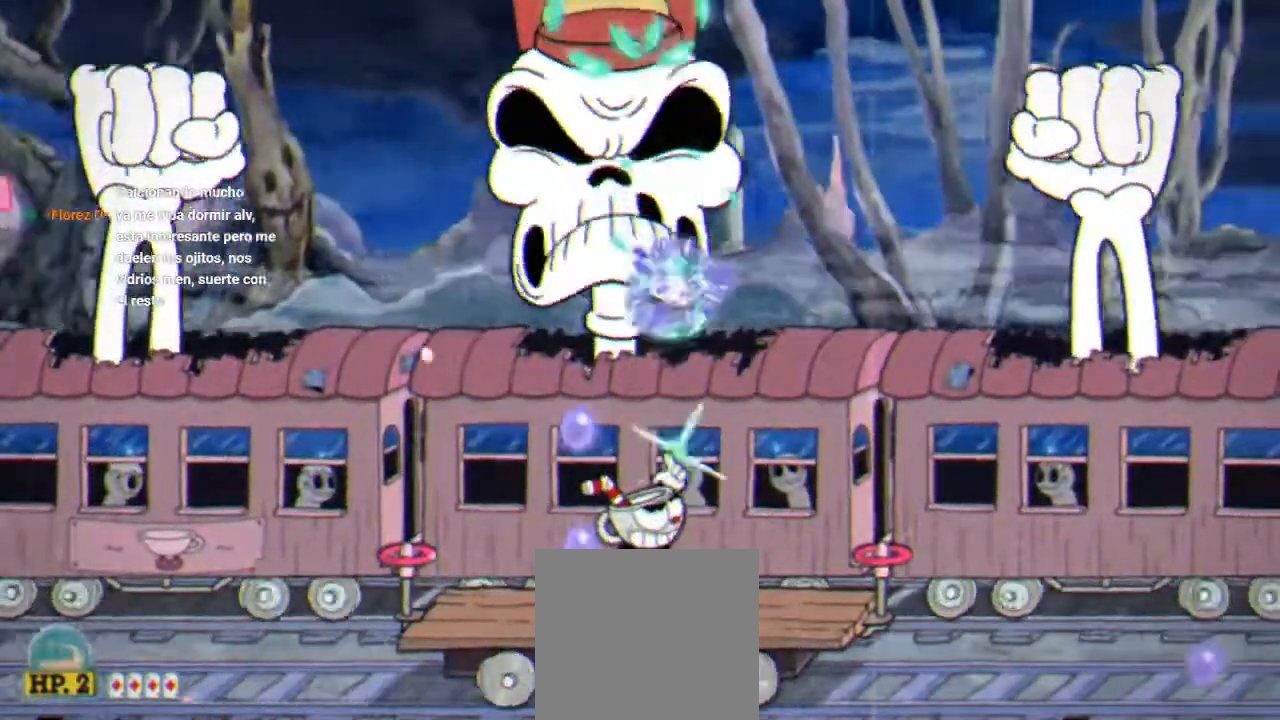
{"buttons": ["R1", "DPAD_UP"], "events": [[333, "A", "down"], [367, "L1", "down"], [467, "A", "up"], [467, "L1", "up"]]}
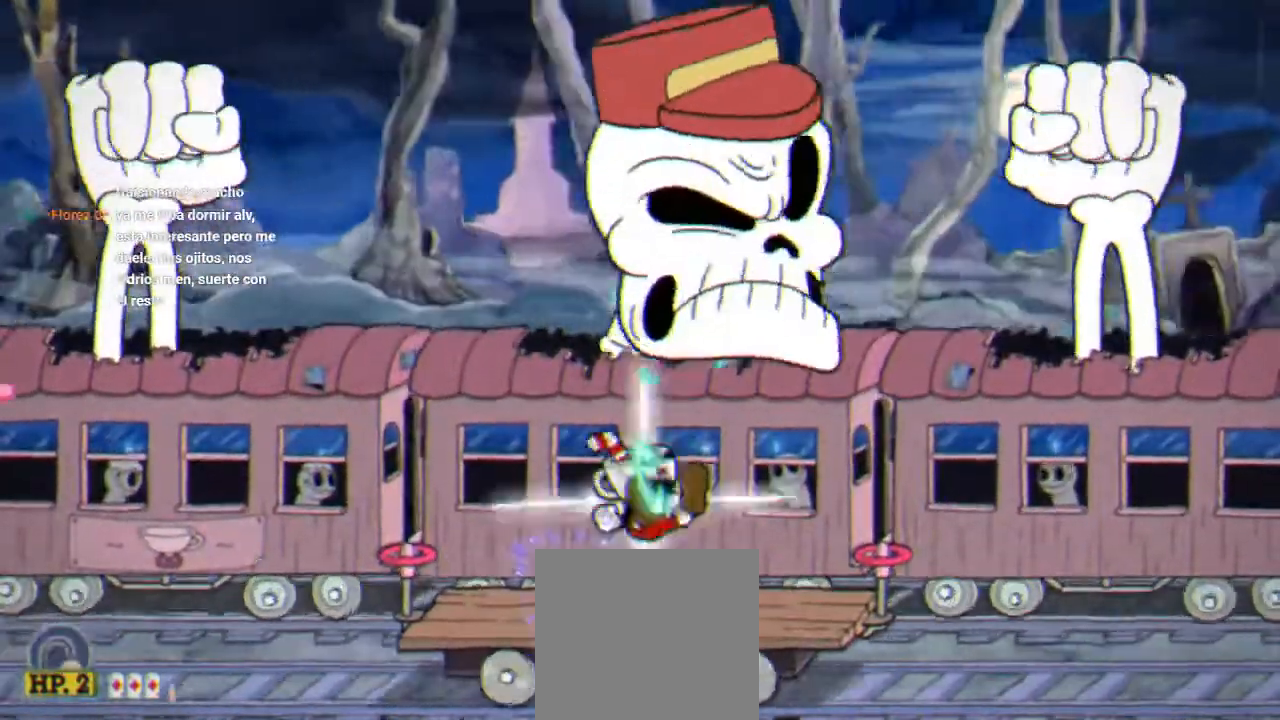
{"buttons": ["R1", "DPAD_UP"], "events": []}
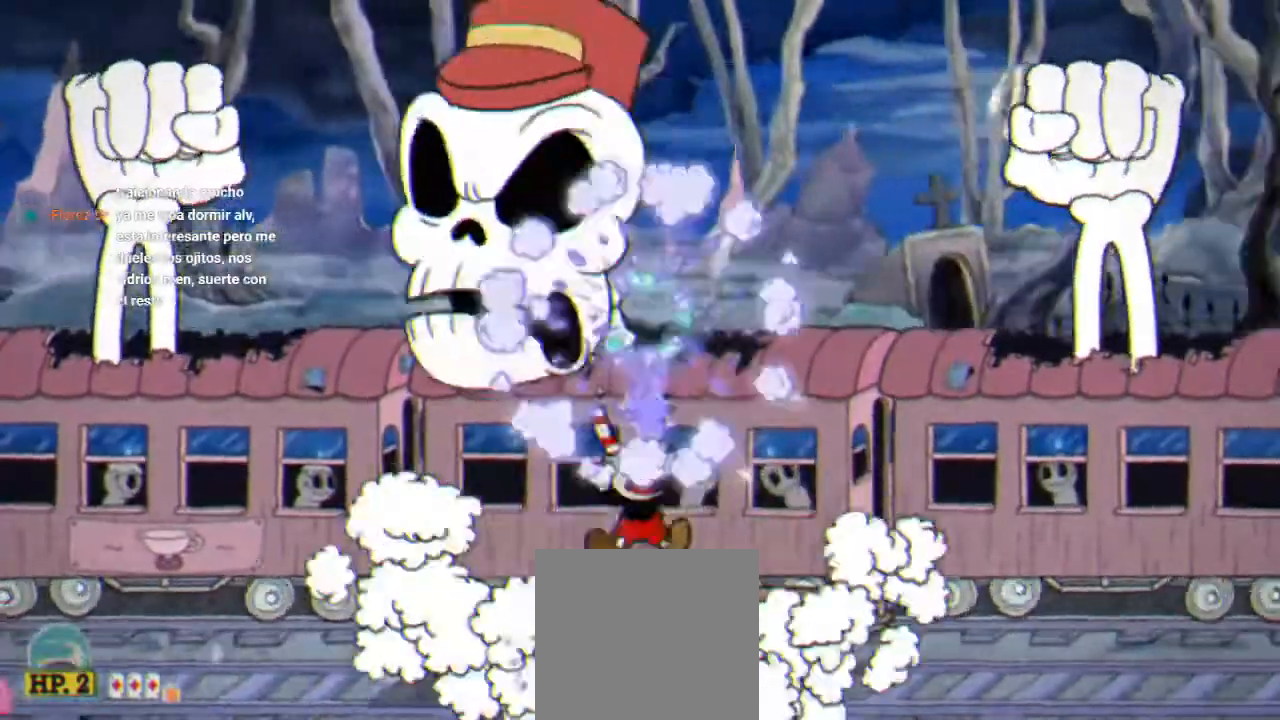
{"buttons": ["R1", "DPAD_UP"], "events": [[267, "A", "down"], [300, "L1", "down"], [400, "A", "up"], [433, "L1", "up"]]}
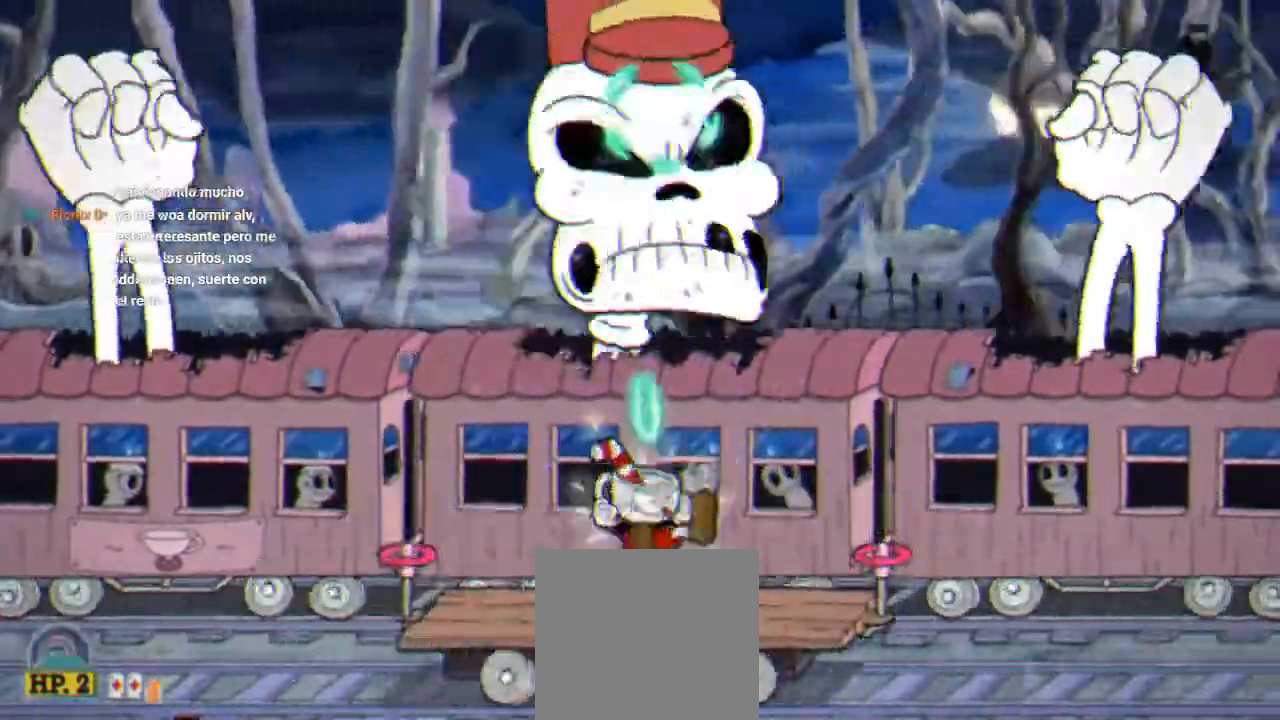
{"buttons": ["R1", "DPAD_UP"], "events": []}
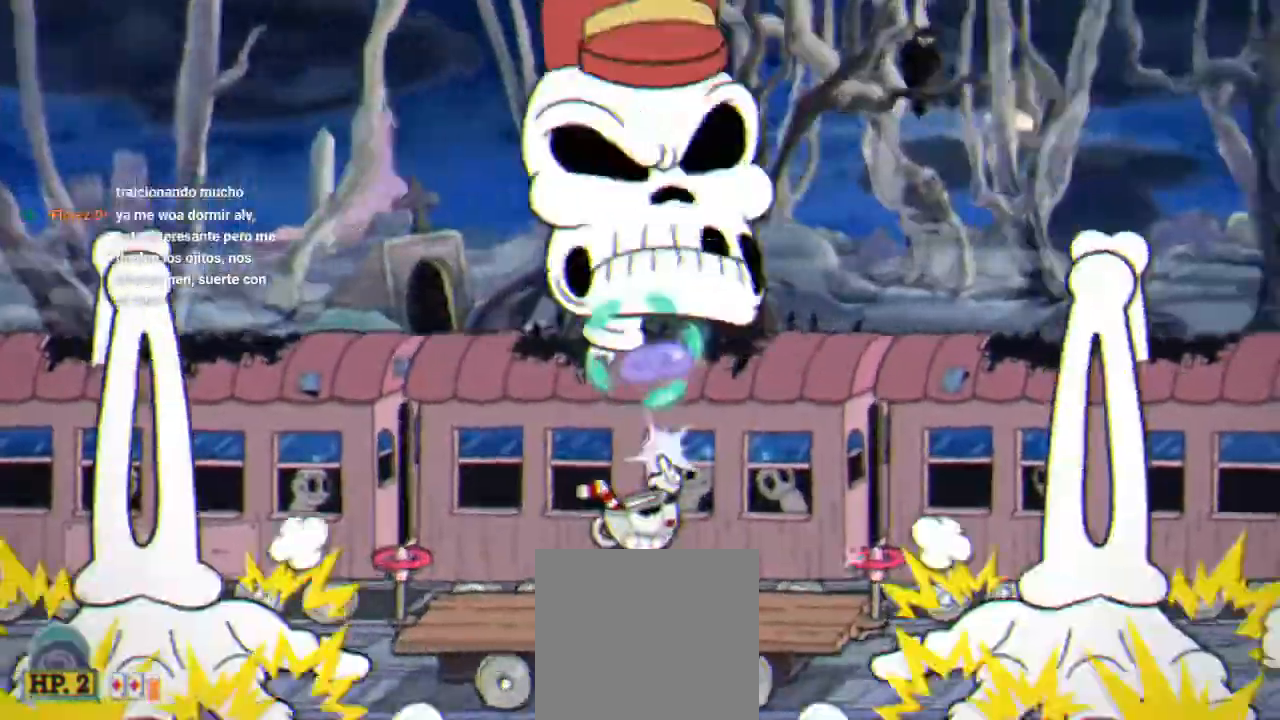
{"buttons": ["R1", "DPAD_UP"], "events": [[133, "A", "down"], [200, "L1", "down"], [267, "A", "up"], [367, "L1", "up"]]}
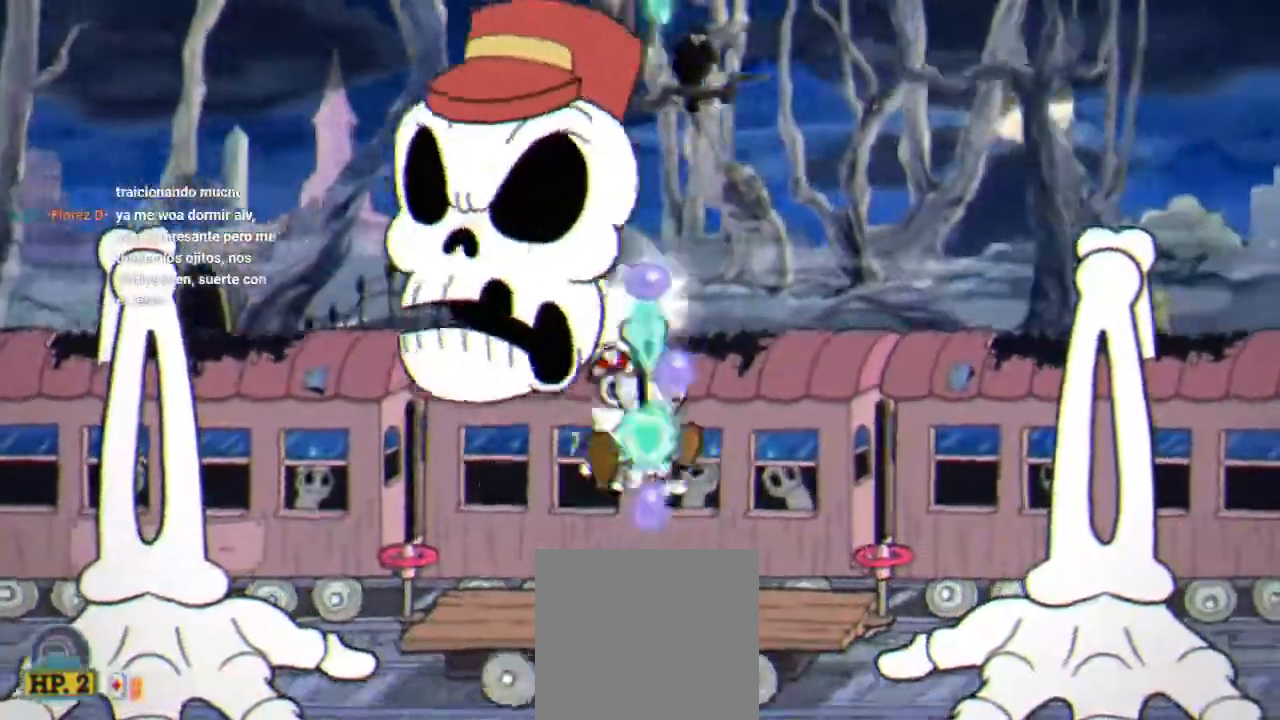
{"buttons": ["R1", "DPAD_UP"], "events": []}
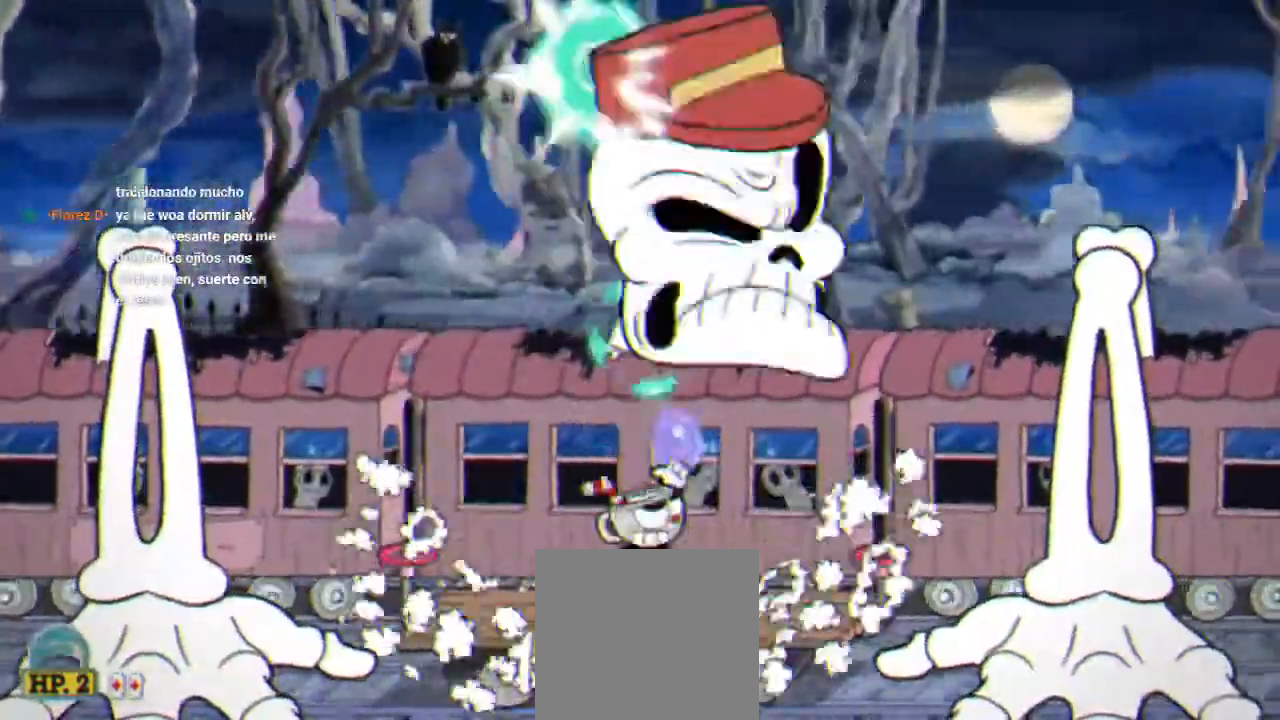
{"buttons": ["R1", "DPAD_UP"], "events": [[100, "A", "down"], [167, "A", "up"], [167, "L1", "down"], [300, "L1", "up"]]}
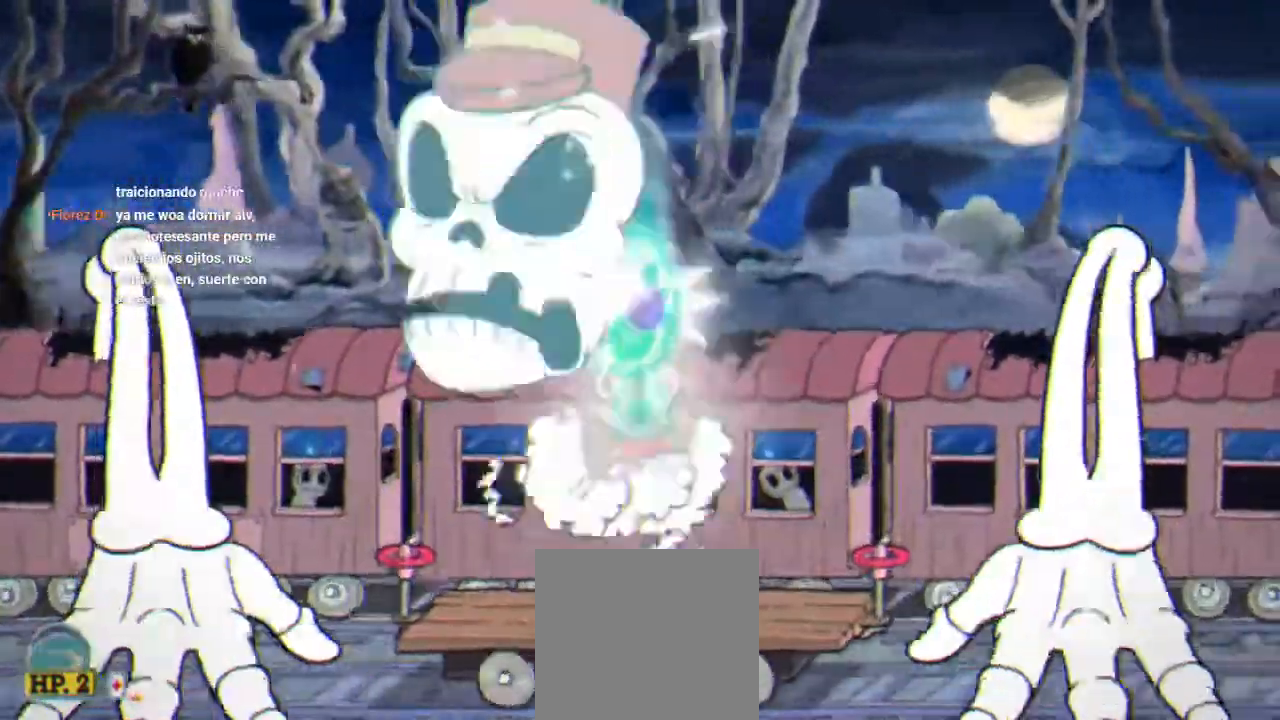
{"buttons": ["R1", "DPAD_UP"], "events": []}
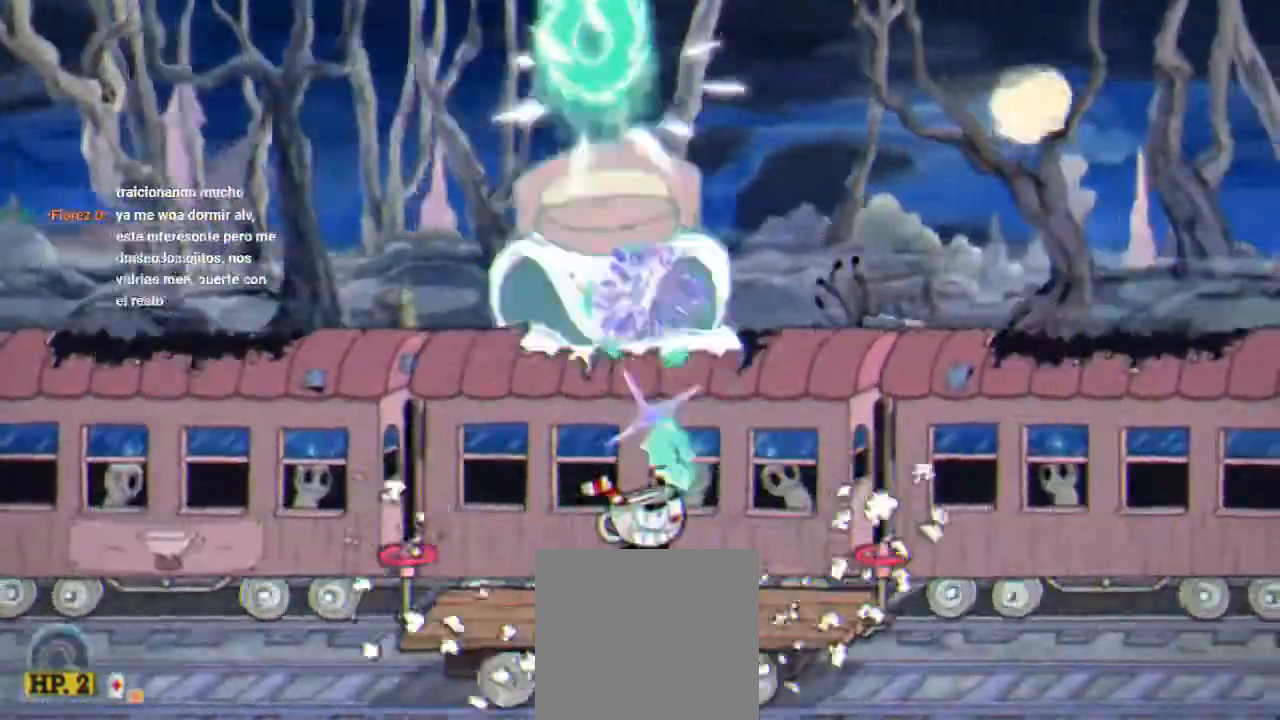
{"buttons": ["R1", "DPAD_UP"], "events": []}
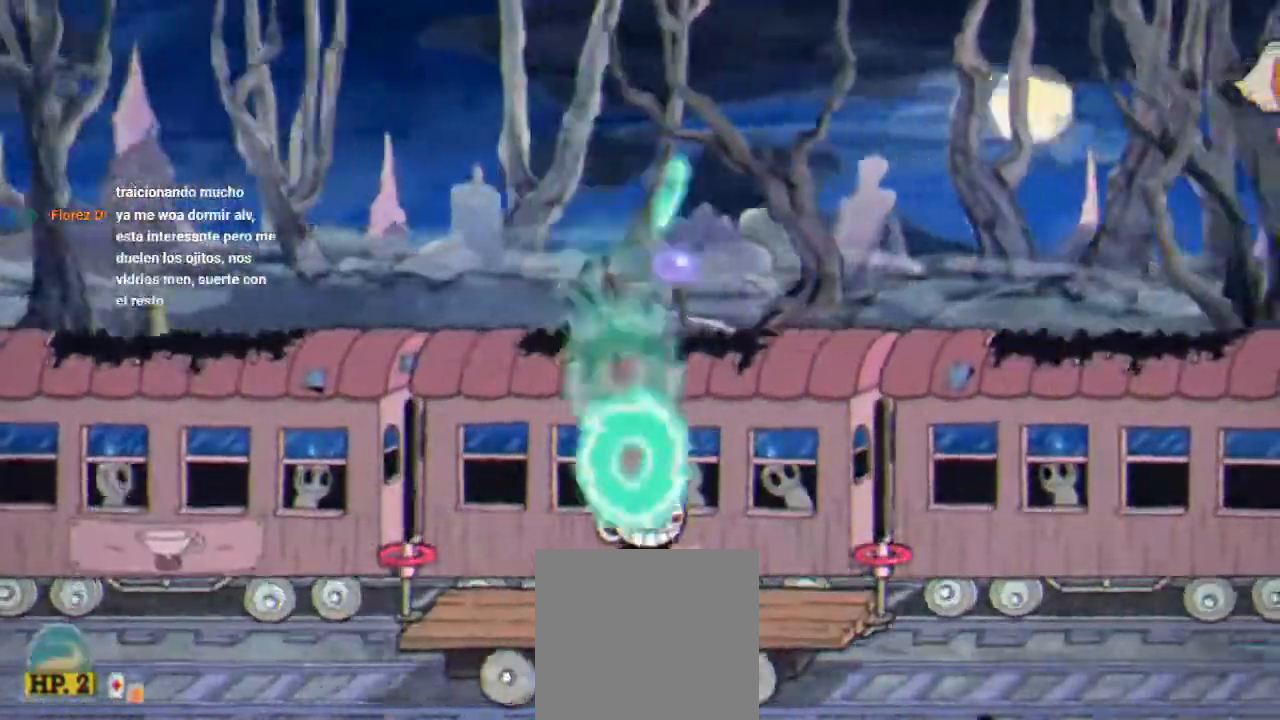
{"buttons": ["R1", "DPAD_UP", "DPAD_RIGHT"], "events": [[267, "DPAD_RIGHT", "down"]]}
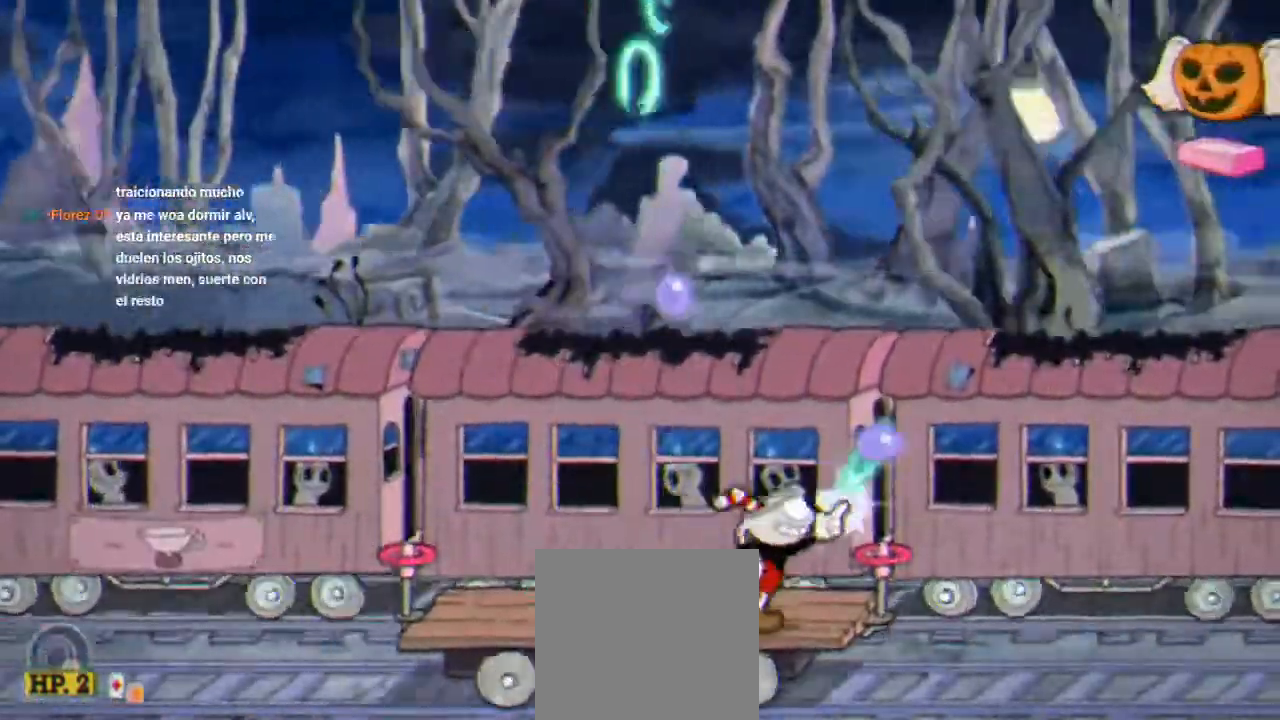
{"buttons": ["R1", "DPAD_UP", "DPAD_RIGHT"], "events": [[200, "DPAD_RIGHT", "up"], [467, "DPAD_RIGHT", "down"]]}
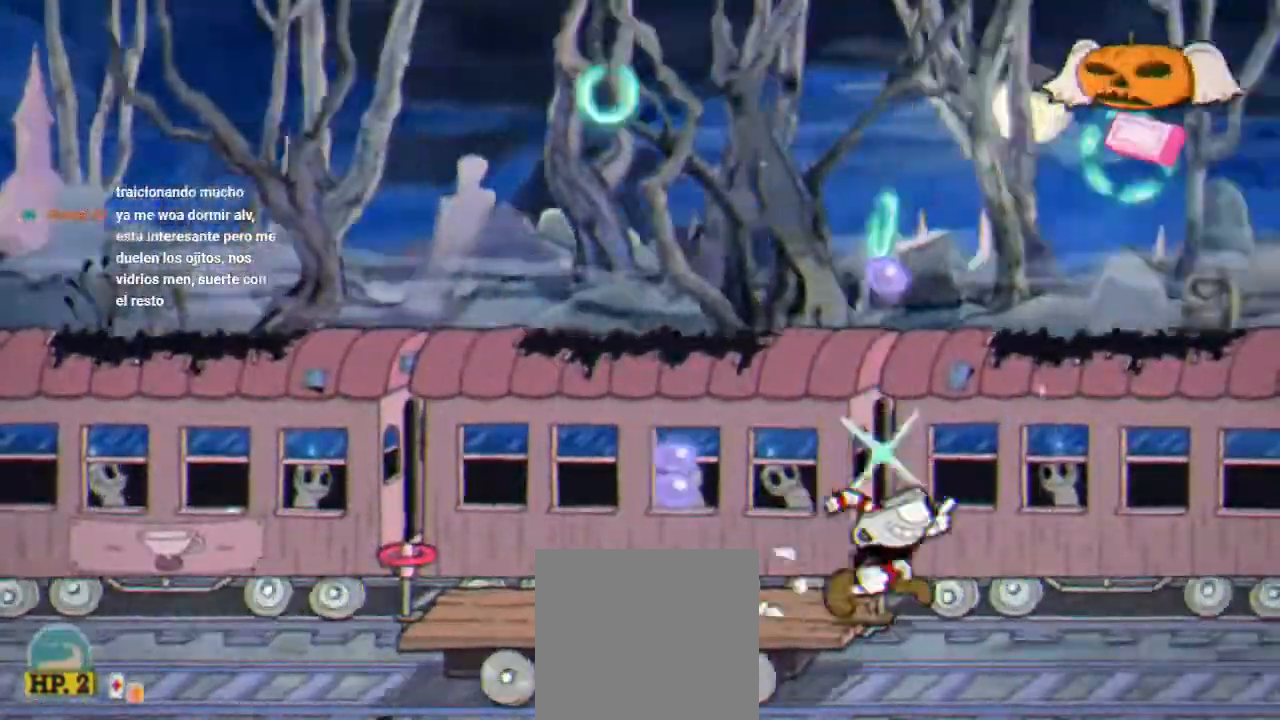
{"buttons": ["R1", "DPAD_UP", "DPAD_LEFT"], "events": [[33, "DPAD_RIGHT", "up"], [467, "DPAD_LEFT", "down"]]}
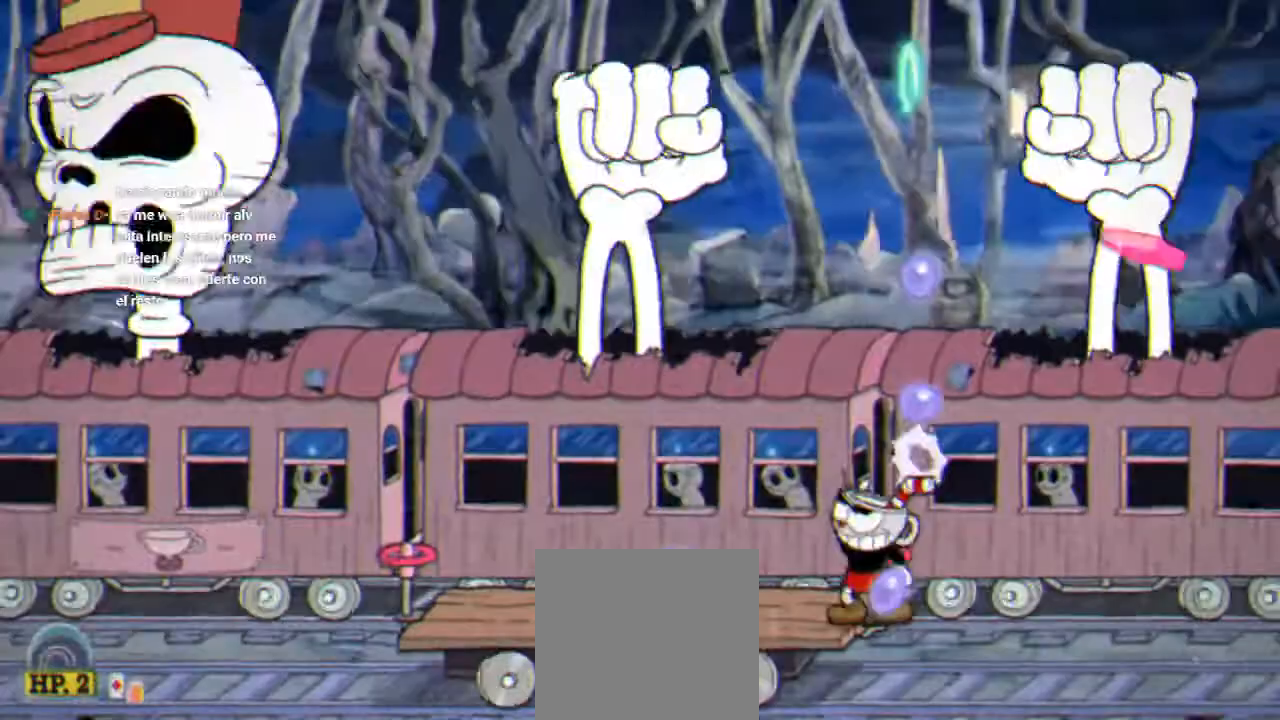
{"buttons": ["R1", "DPAD_UP", "DPAD_LEFT"], "events": []}
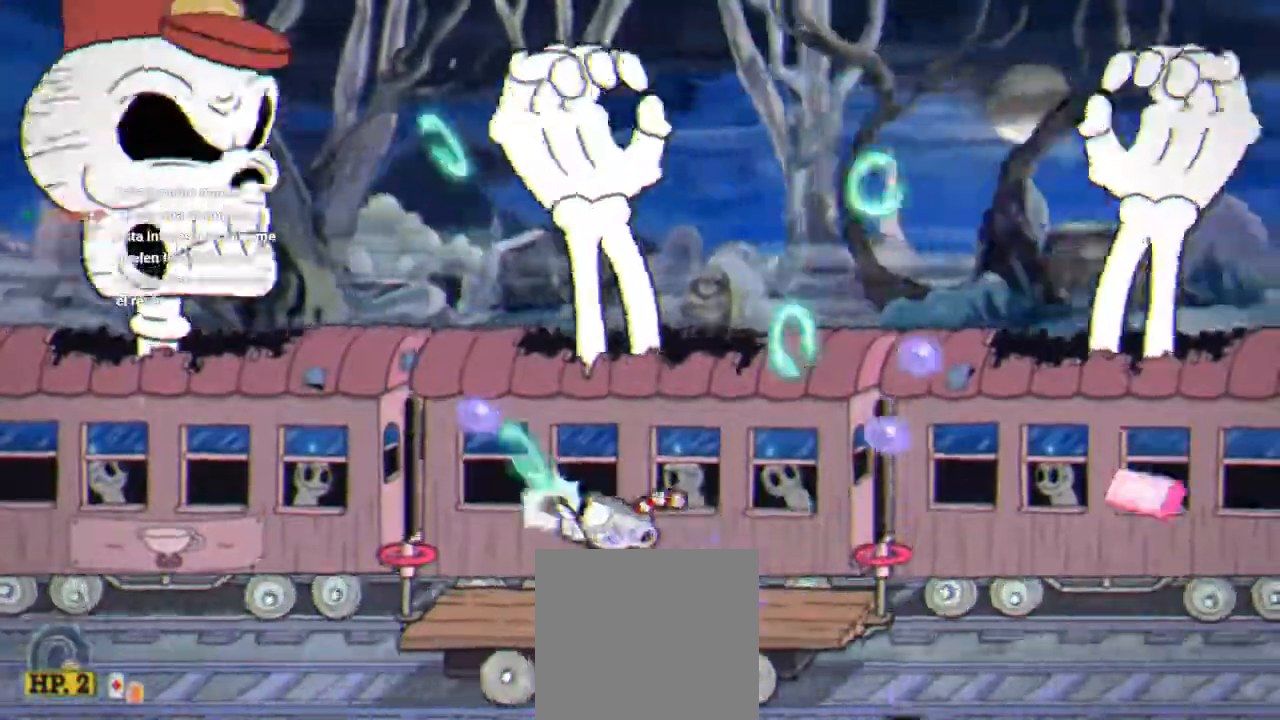
{"buttons": ["R1", "DPAD_UP"]}
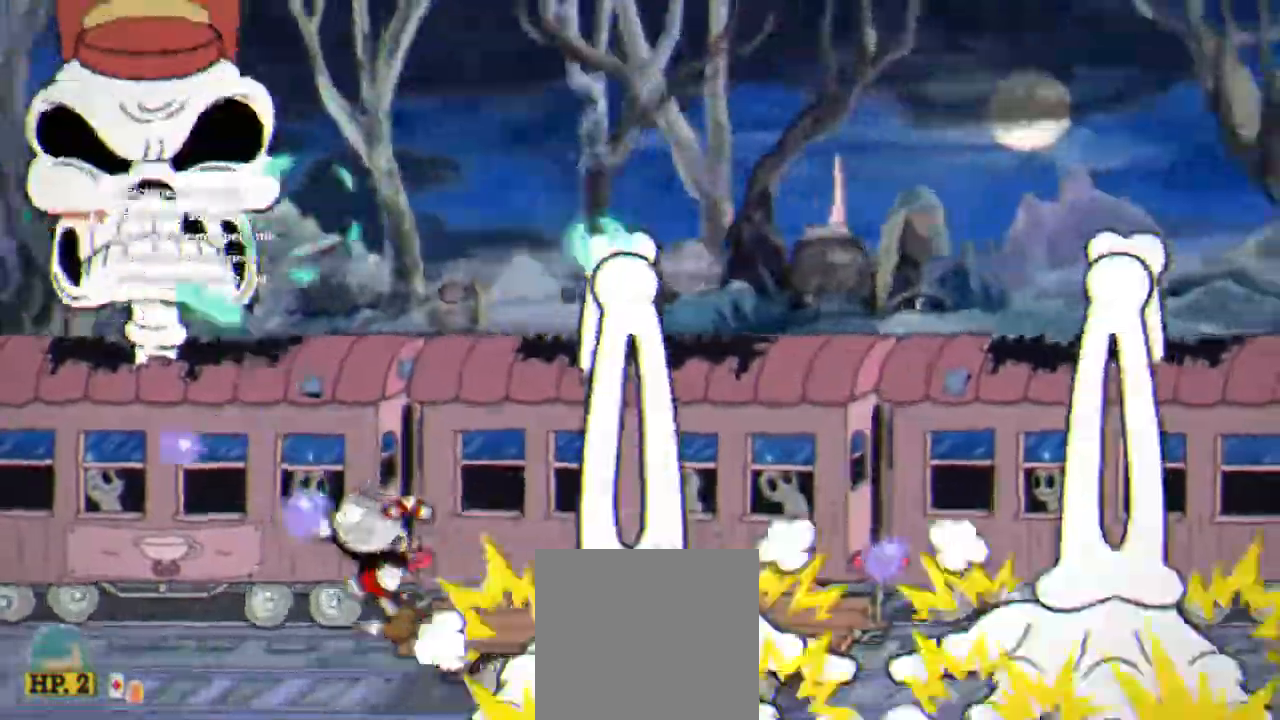
{"buttons": ["R1", "DPAD_UP"], "events": []}
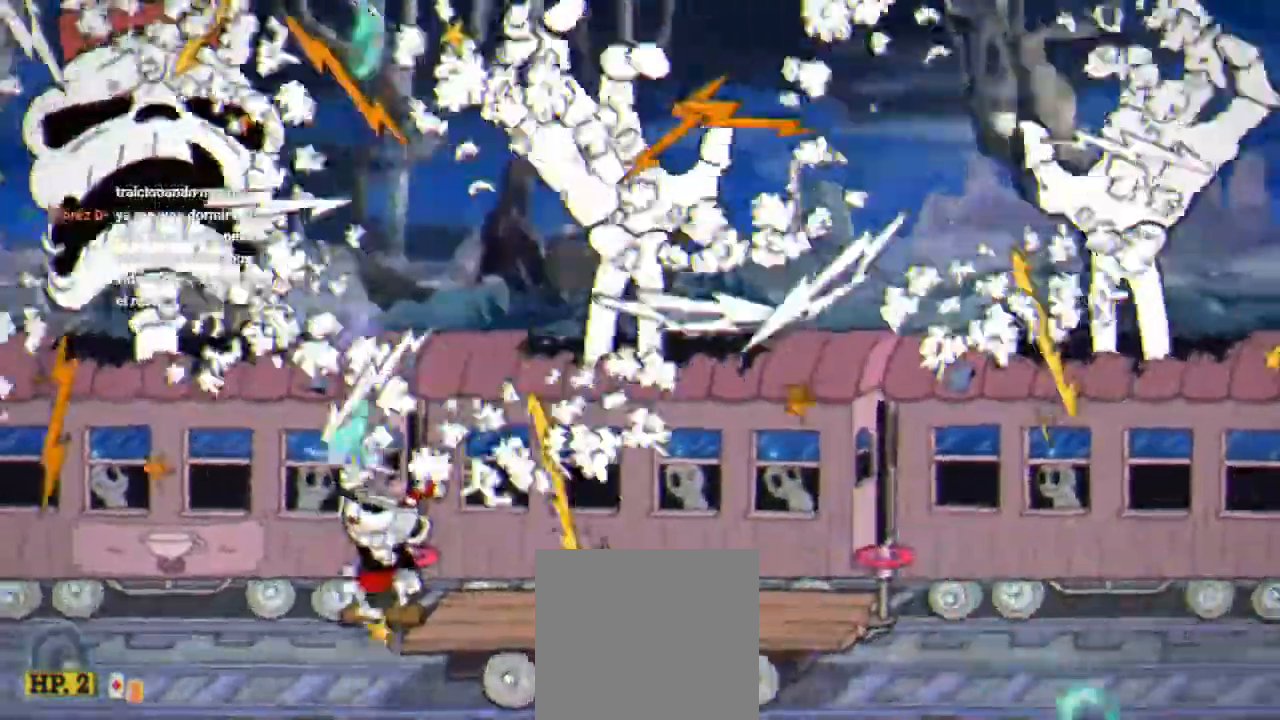
{"buttons": ["R1"], "events": [[500, "DPAD_UP", "up"]]}
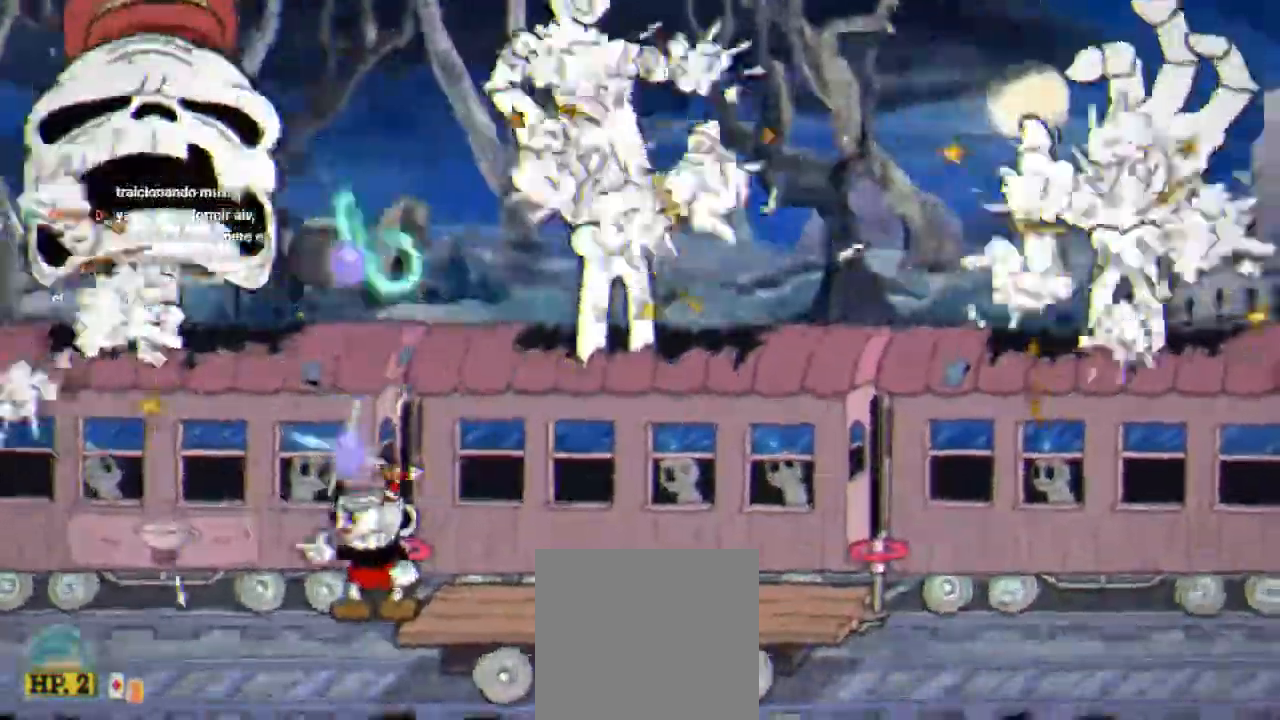
{"buttons": ["R1", "DPAD_RIGHT"], "events": [[333, "DPAD_RIGHT", "down"]]}
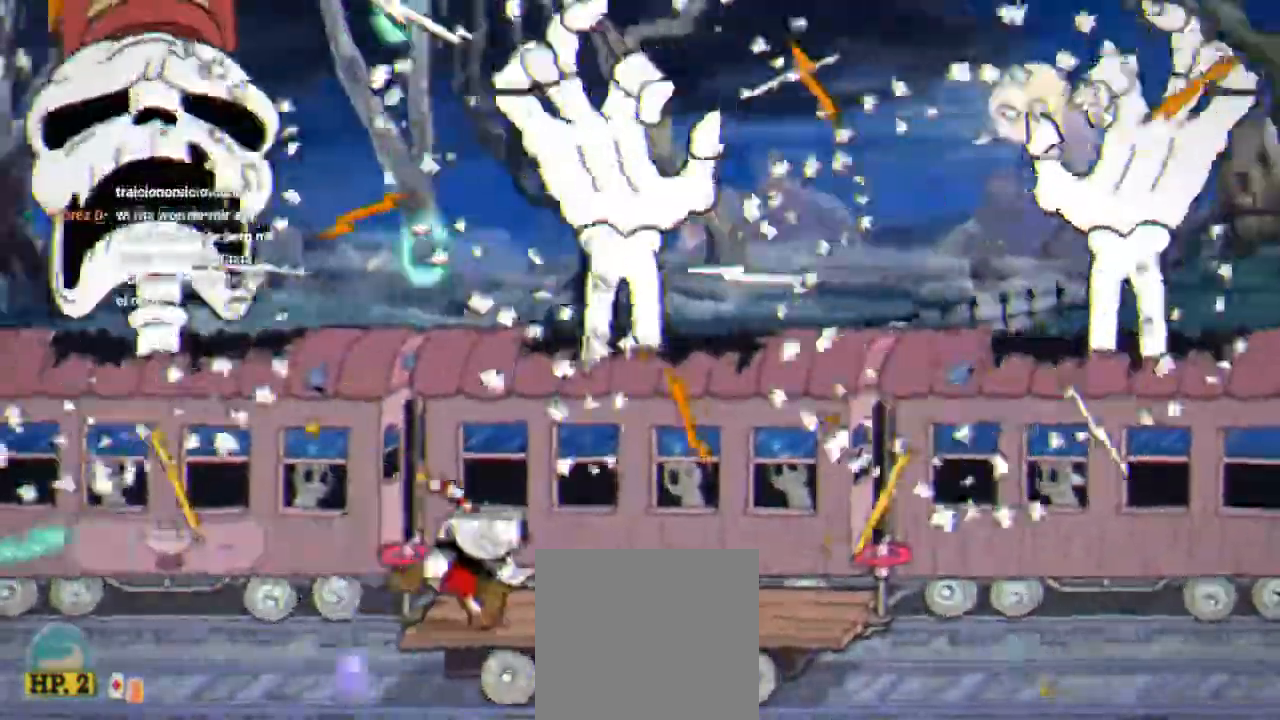
{"buttons": ["R1", "DPAD_RIGHT"], "events": []}
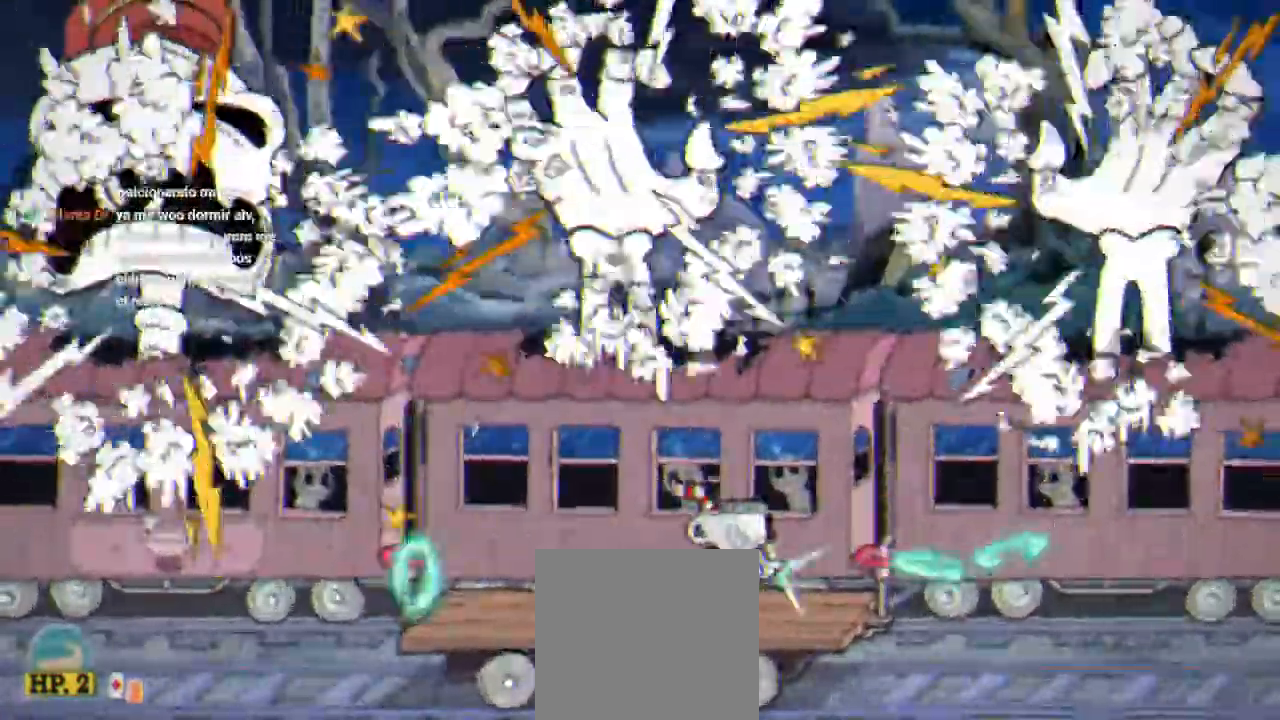
{"buttons": ["A", "R1", "DPAD_UP"], "events": [[267, "A", "down"], [400, "DPAD_RIGHT", "up"], [500, "DPAD_UP", "down"]]}
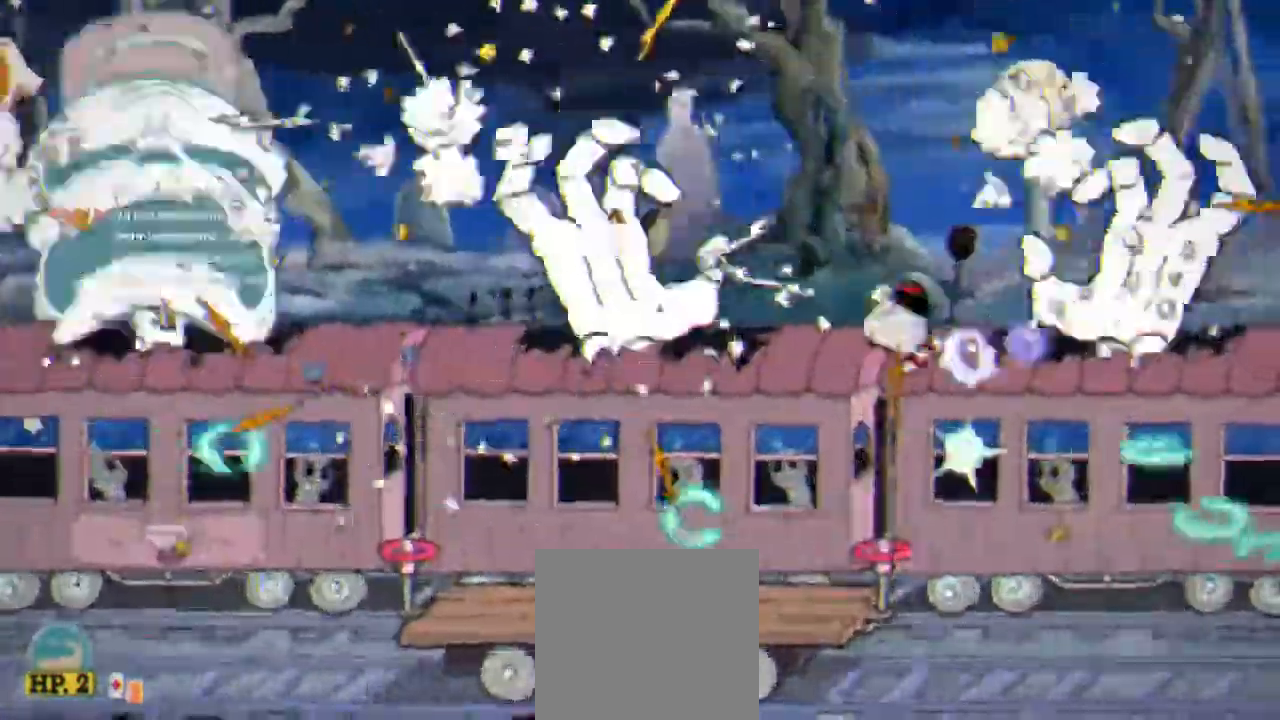
{"buttons": ["A", "R1", "DPAD_UP"]}
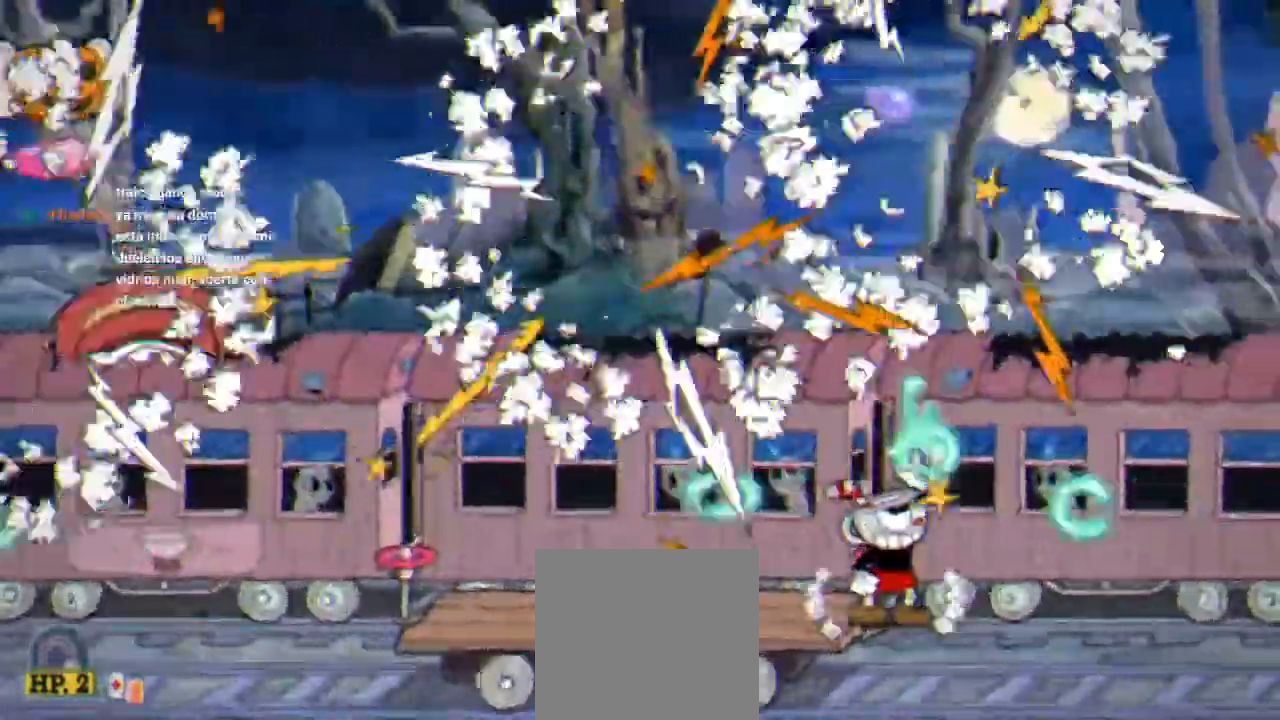
{"buttons": ["A", "R1", "DPAD_UP"], "events": []}
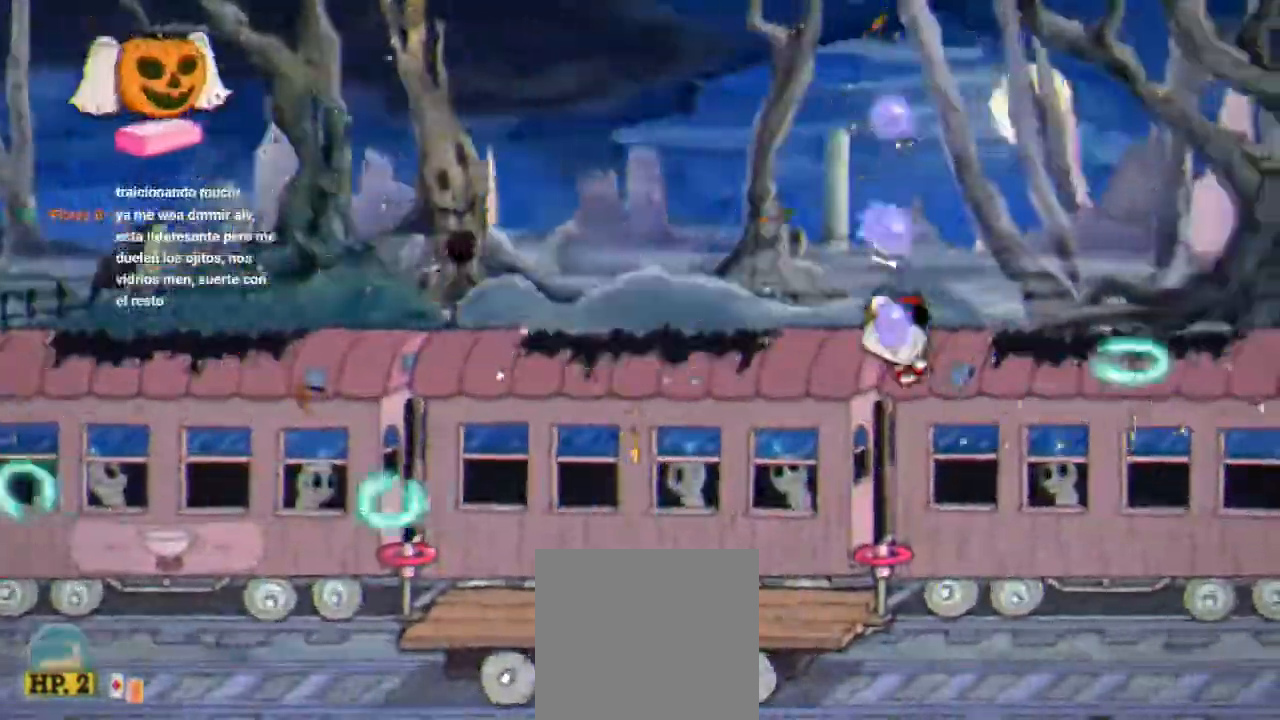
{"buttons": ["R1", "DPAD_UP"], "events": [[400, "A", "up"]]}
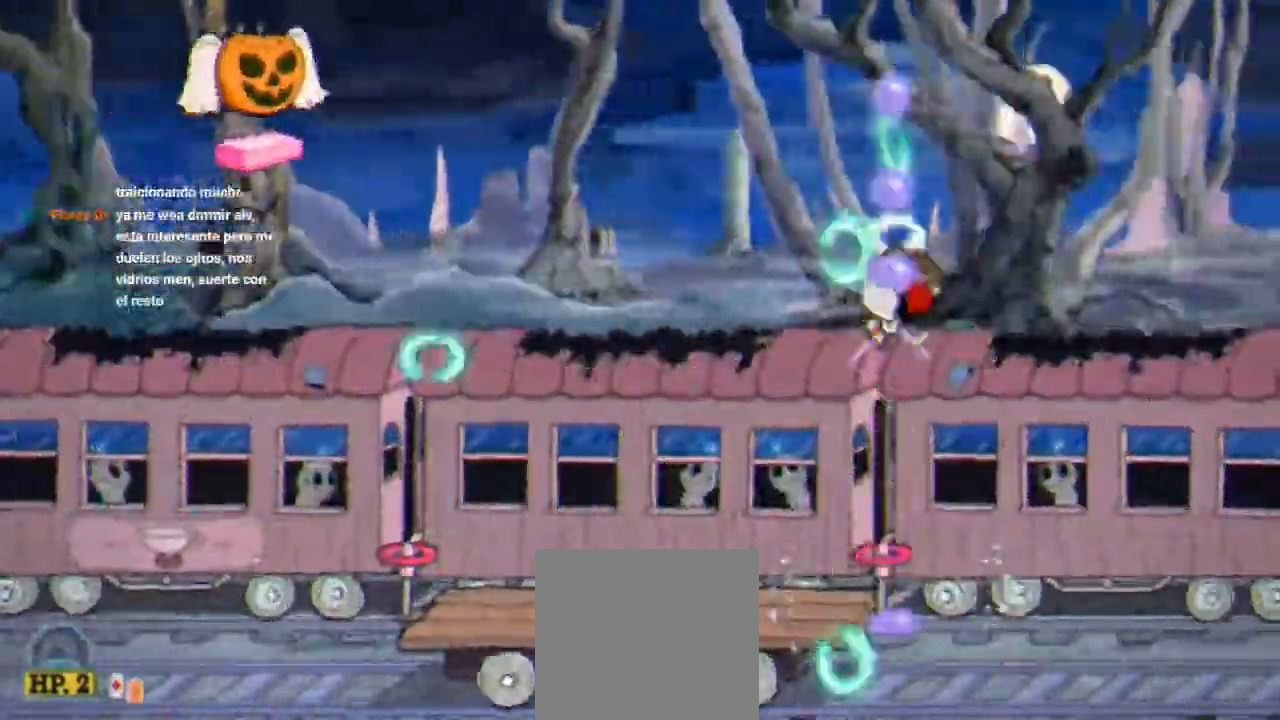
{"buttons": ["A", "R1", "DPAD_UP"], "events": [[467, "A", "down"]]}
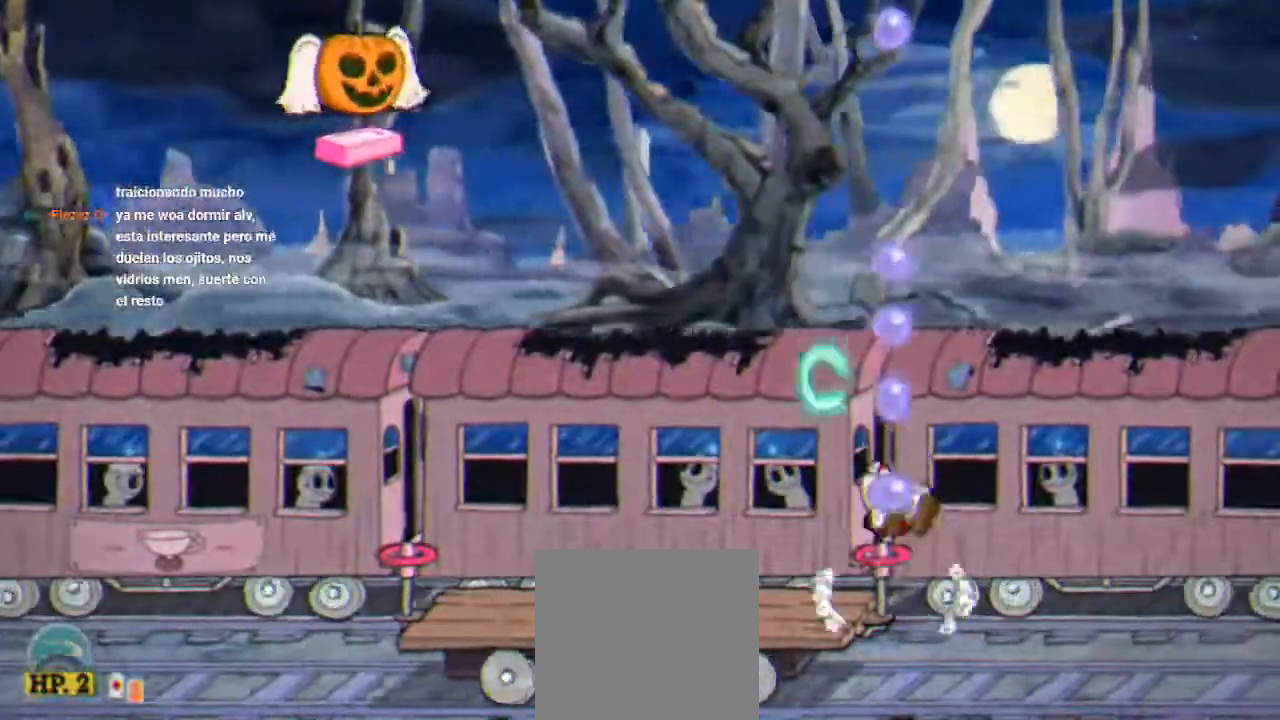
{"buttons": ["R1", "DPAD_UP"], "events": [[167, "A", "up"]]}